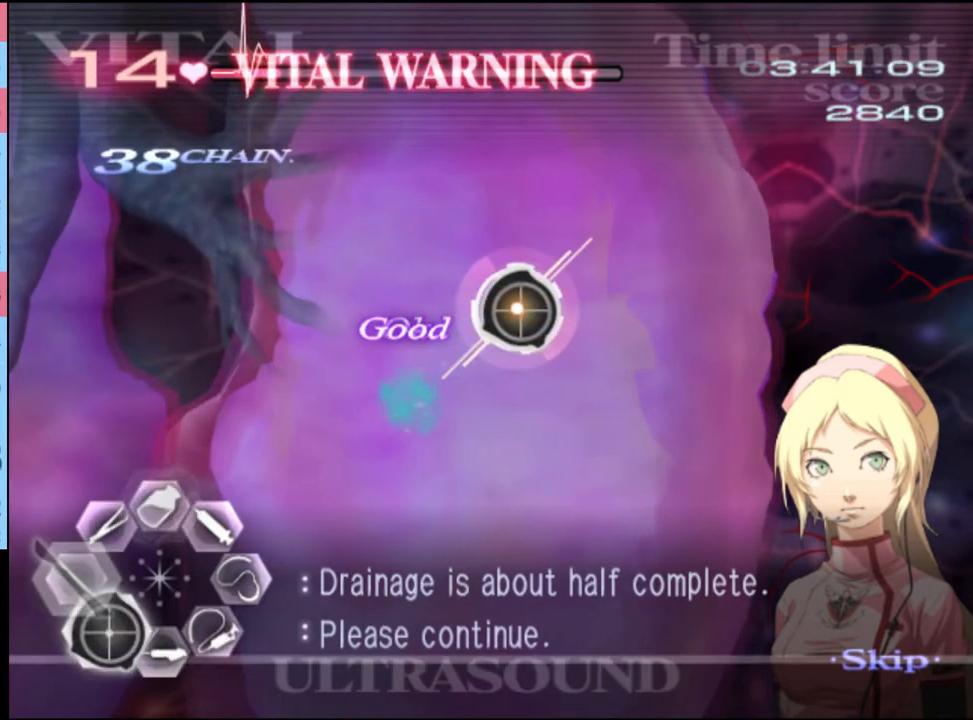
Gameplay with keyboard and mouse; each line is a JSON object with the keys and mouse buttons held at the frame after it. "events" lists presses ("down") and releases ("up") of "a", "alt", "c", "d", "e", "f", "q", "r", "s", "shift", "space", "v", "w", "mouse_left", "mouse_wheel", "mouse_right", "mouse_mb4" and "mouse_mb5" between this image and that frame as [ms after this image, input, new state], when the widget could be followed in between. "mouse_left", "mouse_wheel", "mouse_right", "mouse_mb4", "mouse_mb5" = the "left", "wheel", "right", "mb4", "mb5" buttons of the "mouse" list. No other keys are recorded. "wheel" means that the mouse wheel is clicked or scrolled. Mouse movement is not recorded.
{"keys": ["a", "s"], "mouse": [], "events": [[67, "mouse_left", "up"], [134, "mouse_left", "down"], [234, "mouse_left", "up"], [334, "mouse_left", "down"], [467, "mouse_left", "up"]]}
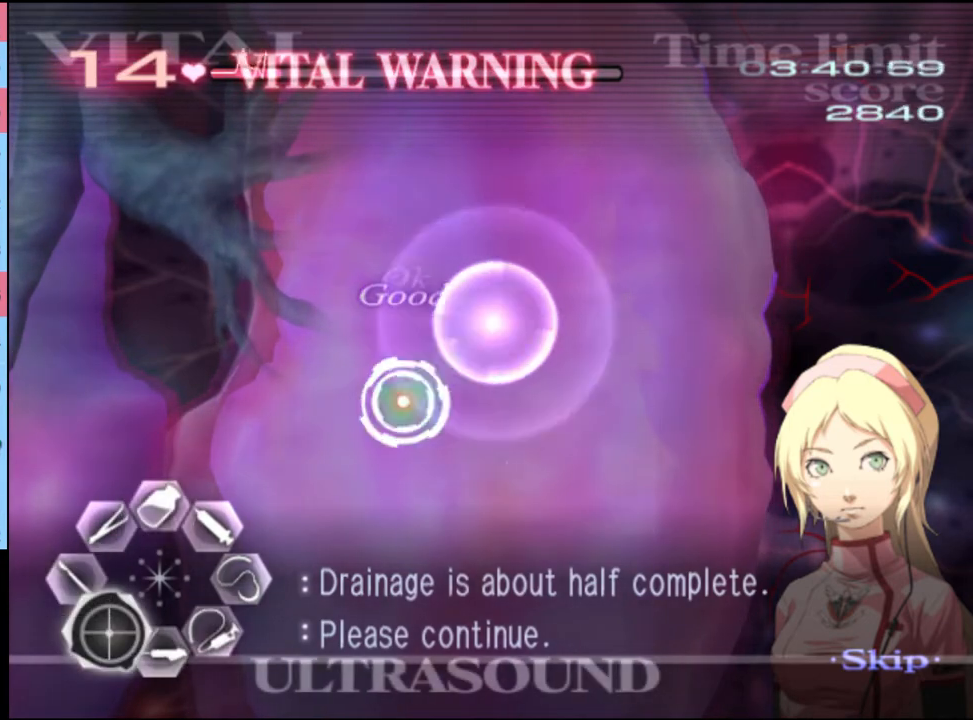
{"keys": ["d", "w"], "mouse": [], "events": [[34, "mouse_left", "down"], [134, "mouse_left", "up"], [200, "mouse_left", "down"], [267, "mouse_left", "up"], [267, "s", "up"], [300, "a", "up"], [334, "d", "down"], [400, "w", "down"]]}
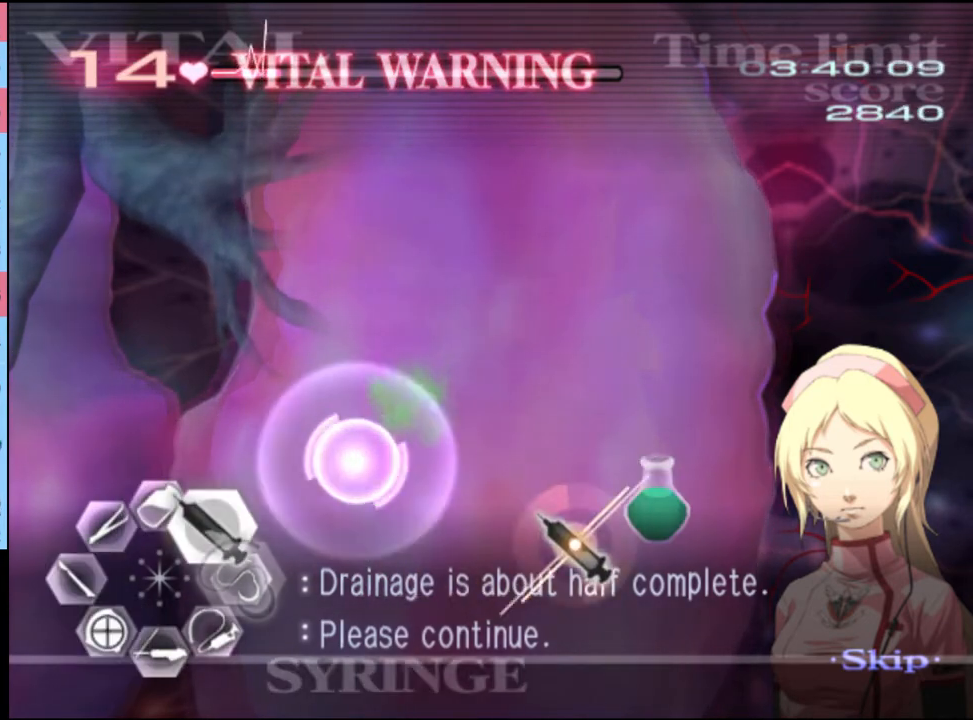
{"keys": ["d", "w"], "mouse": ["left"], "events": [[67, "mouse_left", "down"], [300, "mouse_left", "up"], [367, "mouse_left", "down"]]}
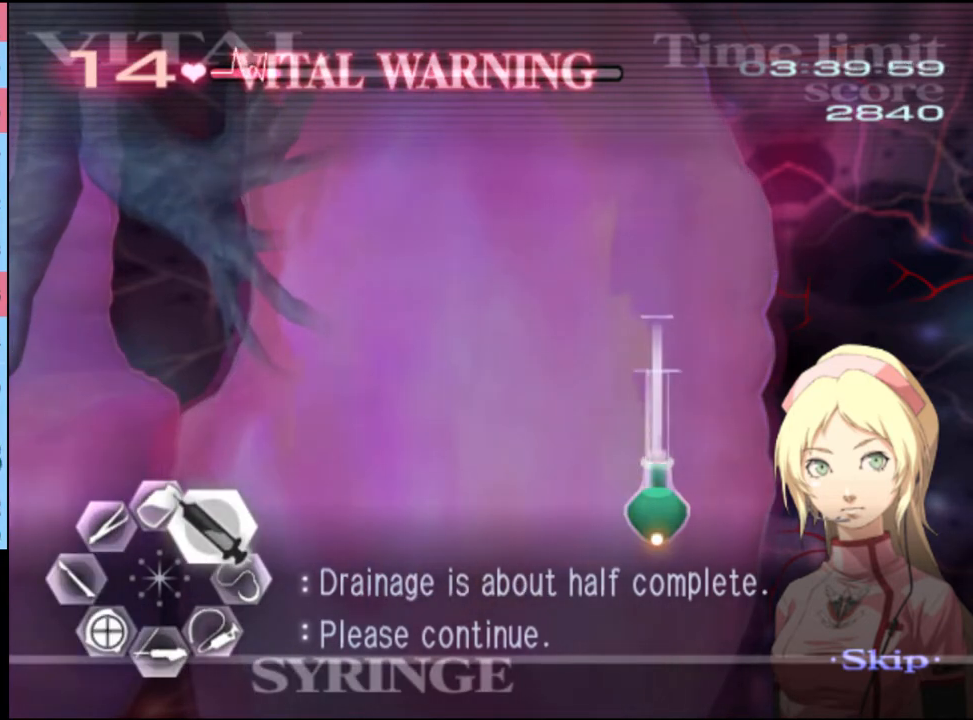
{"keys": ["d", "w"], "mouse": ["left"], "events": [[300, "mouse_left", "up"], [367, "mouse_left", "down"]]}
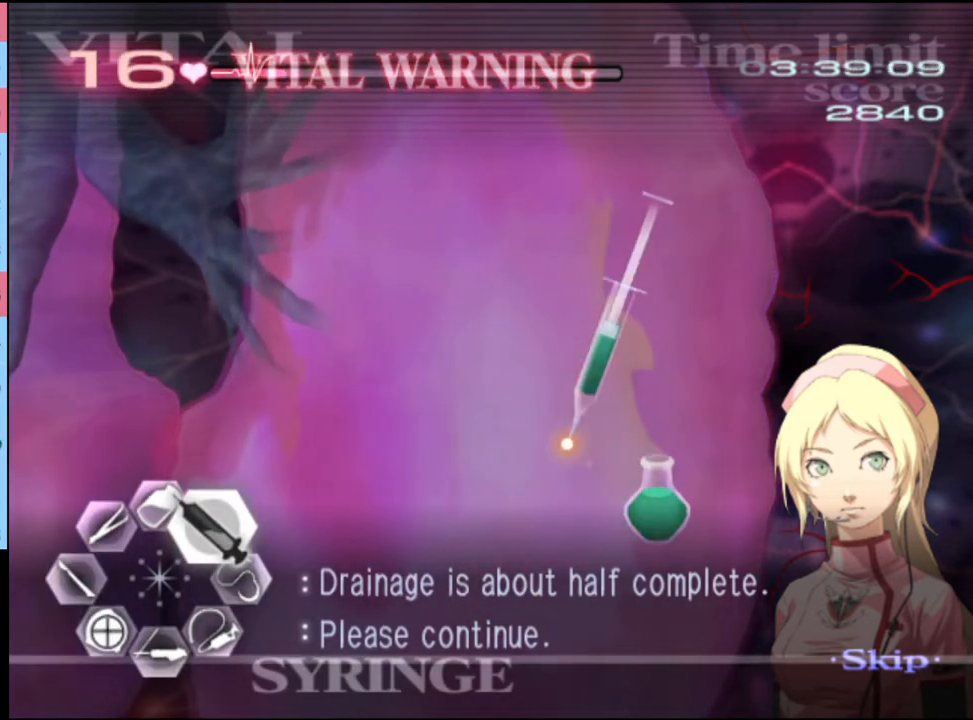
{"keys": ["d", "w"], "mouse": [], "events": [[500, "mouse_left", "up"]]}
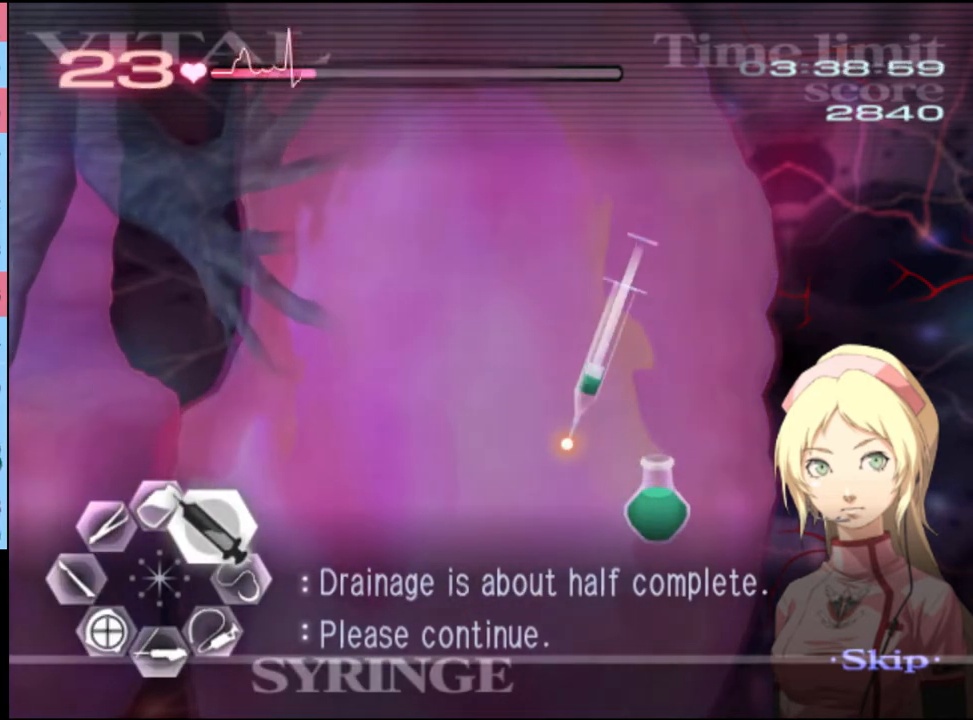
{"keys": ["d", "w"], "mouse": ["left"], "events": [[167, "mouse_left", "down"]]}
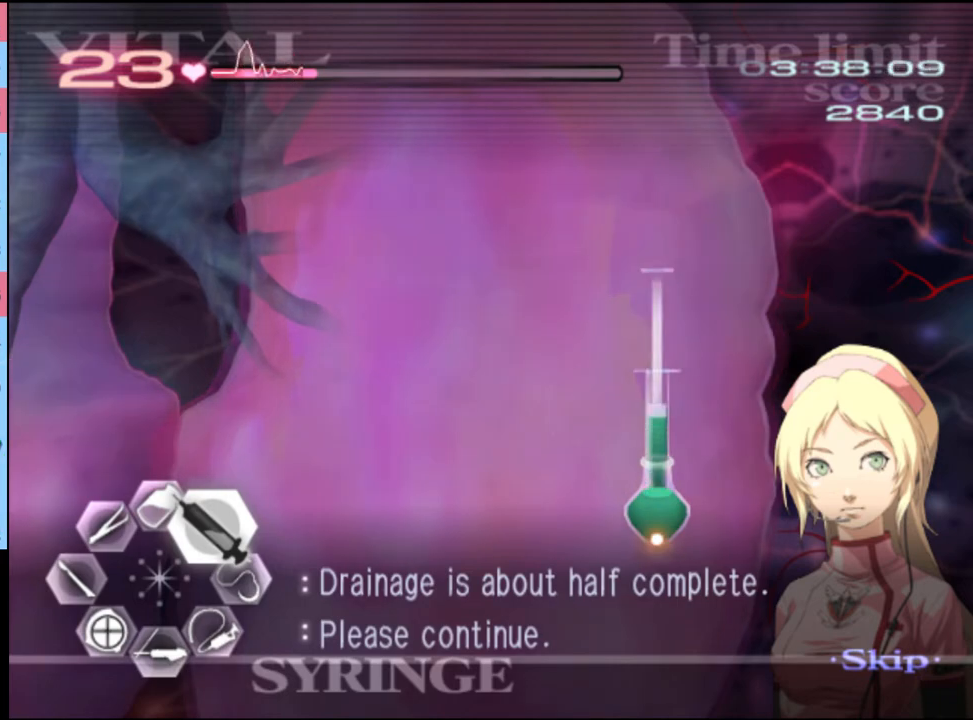
{"keys": ["d", "w"], "mouse": ["left"], "events": [[100, "mouse_left", "up"], [167, "mouse_left", "down"]]}
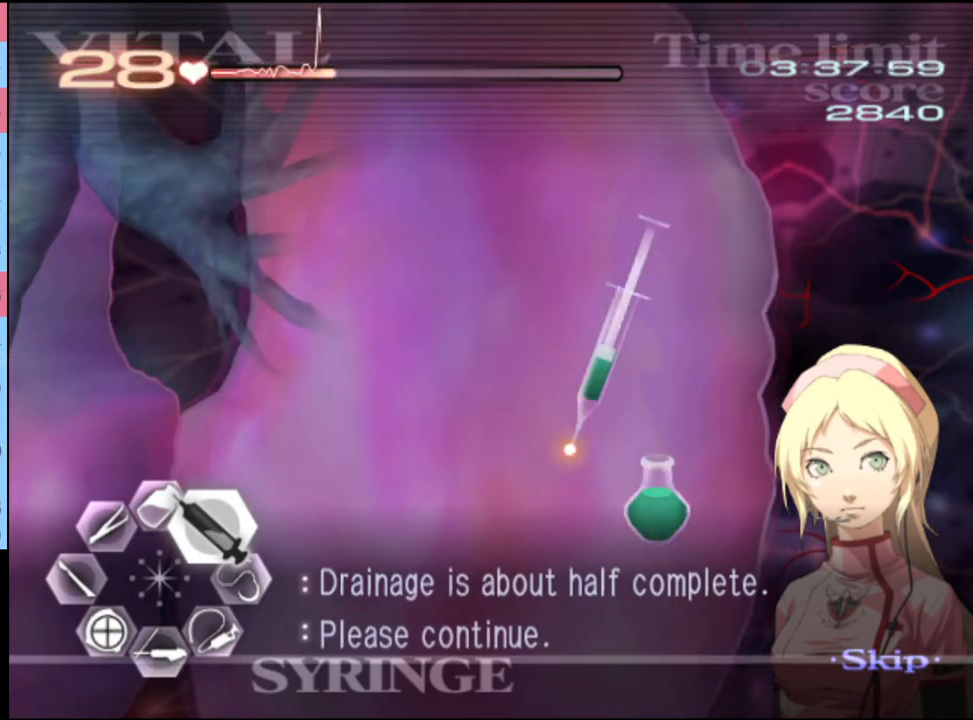
{"keys": ["a", "s"], "mouse": [], "events": [[134, "a", "down"], [134, "d", "up"], [134, "mouse_left", "up"], [167, "w", "up"], [200, "s", "down"], [267, "mouse_left", "down"], [367, "mouse_left", "up"]]}
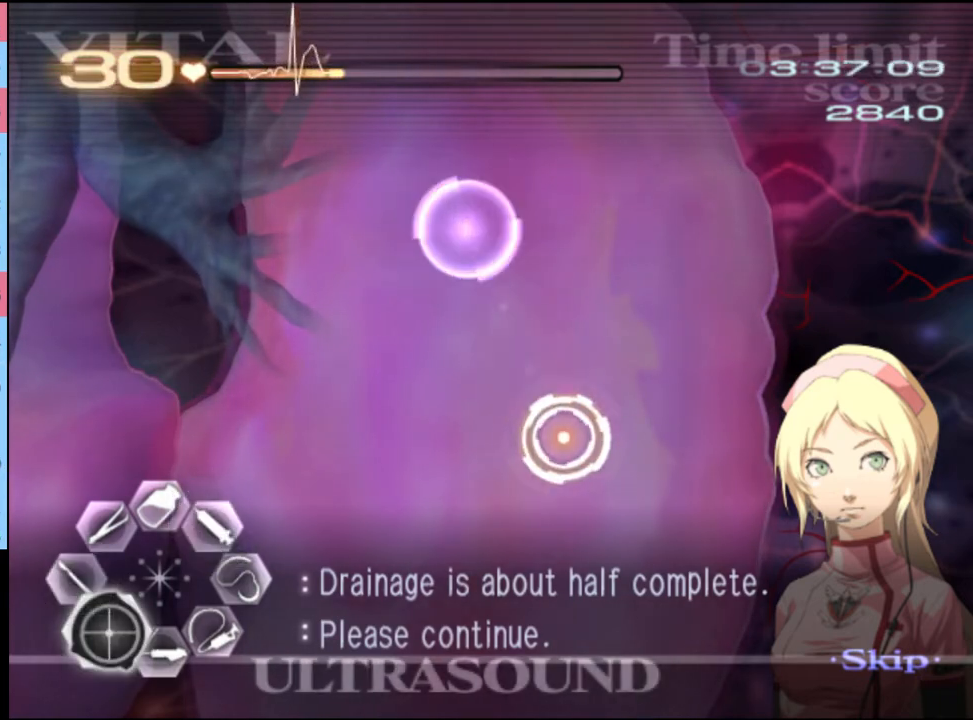
{"keys": ["a", "s"], "mouse": [], "events": [[234, "mouse_left", "down"], [334, "mouse_left", "up"], [400, "mouse_left", "down"], [500, "mouse_left", "up"]]}
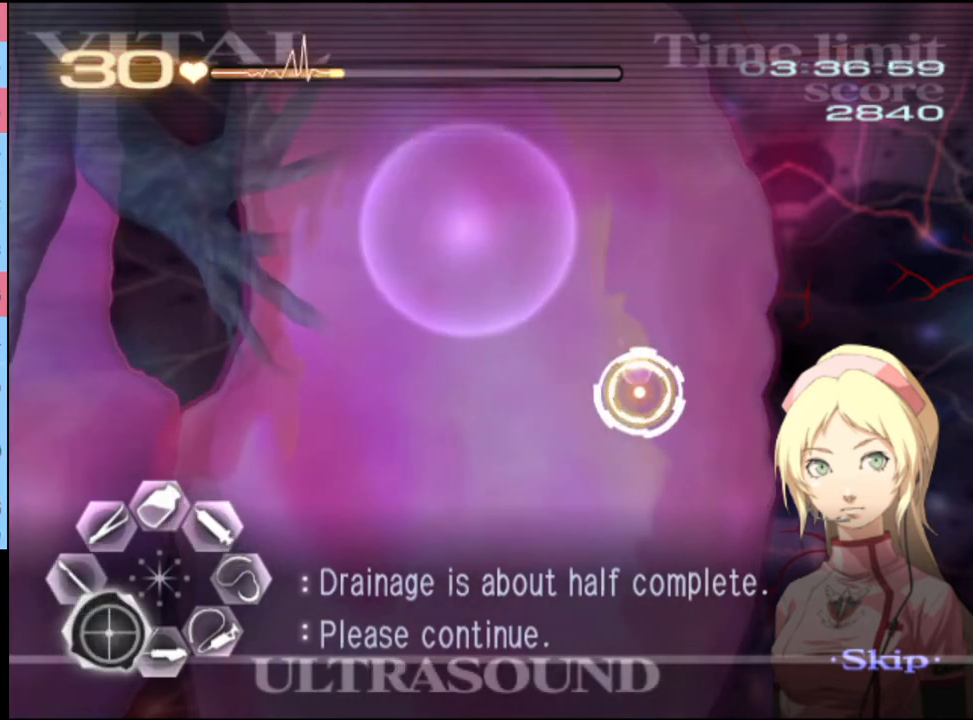
{"keys": ["a", "s"], "mouse": [], "events": [[134, "mouse_left", "down"], [200, "mouse_left", "up"], [267, "mouse_left", "down"], [367, "mouse_left", "up"], [434, "mouse_left", "down"], [500, "mouse_left", "up"]]}
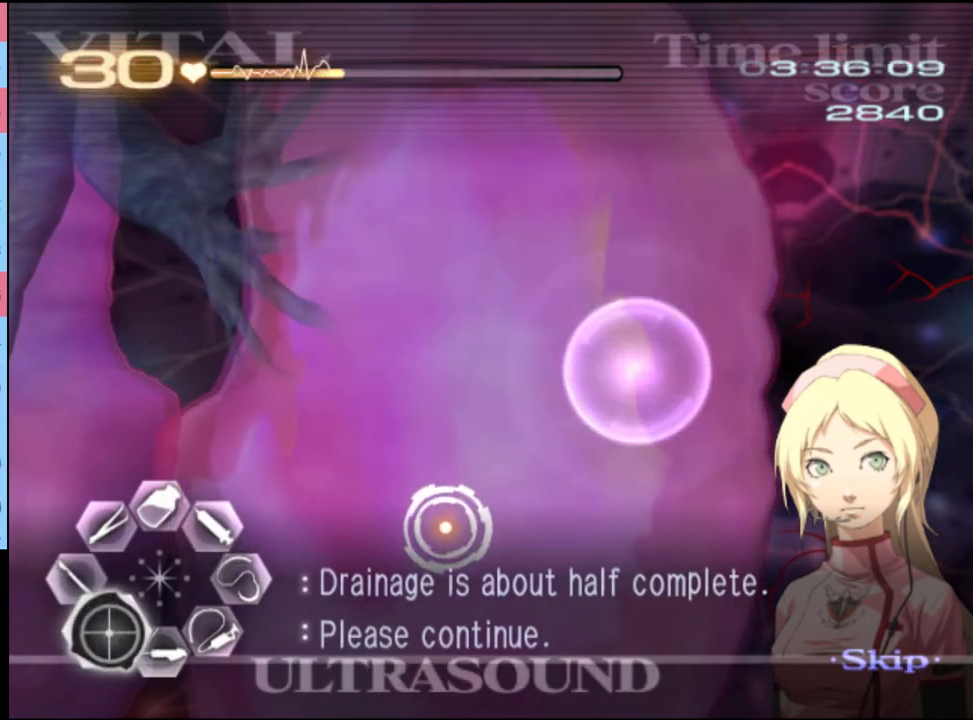
{"keys": ["a", "s"], "mouse": [], "events": [[100, "mouse_left", "down"], [167, "mouse_left", "up"], [300, "mouse_left", "down"], [400, "mouse_left", "up"]]}
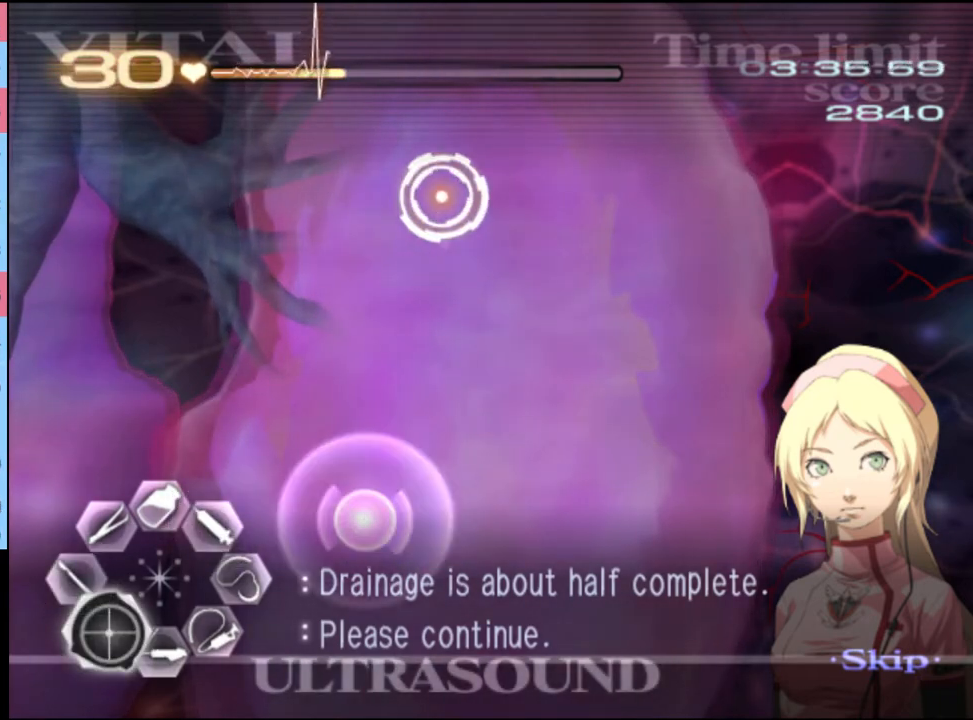
{"keys": ["a", "s"], "mouse": [], "events": [[34, "mouse_left", "down"], [134, "mouse_left", "up"], [200, "mouse_left", "down"], [300, "mouse_left", "up"], [400, "mouse_left", "down"], [500, "mouse_left", "up"]]}
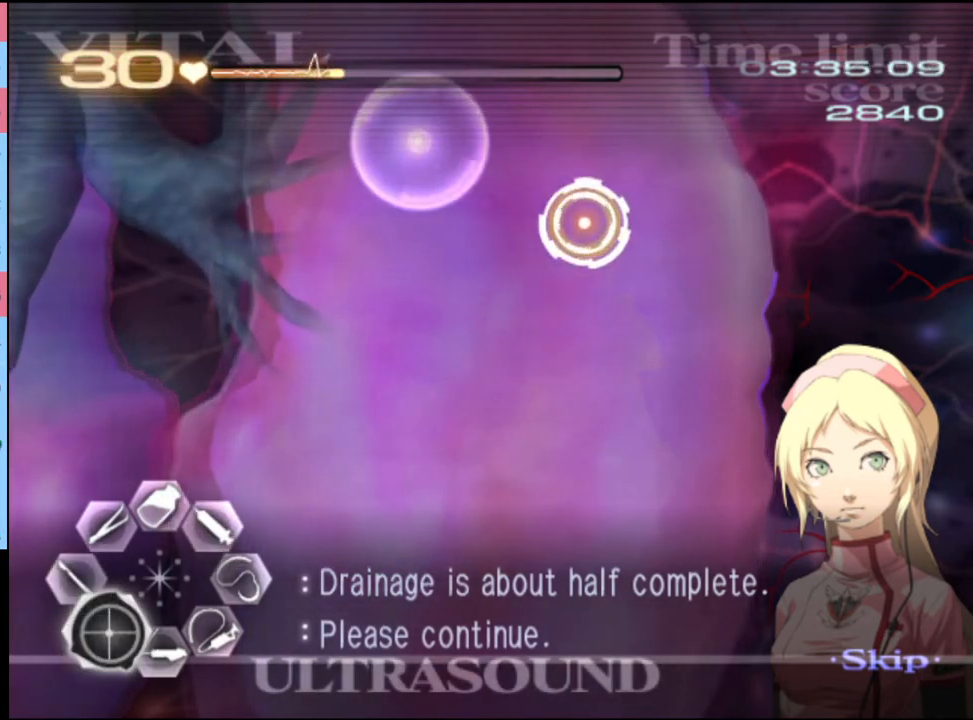
{"keys": ["a", "s"], "mouse": [], "events": [[100, "mouse_left", "down"], [200, "mouse_left", "up"], [267, "mouse_left", "down"], [334, "mouse_left", "up"], [434, "mouse_left", "down"], [500, "mouse_left", "up"]]}
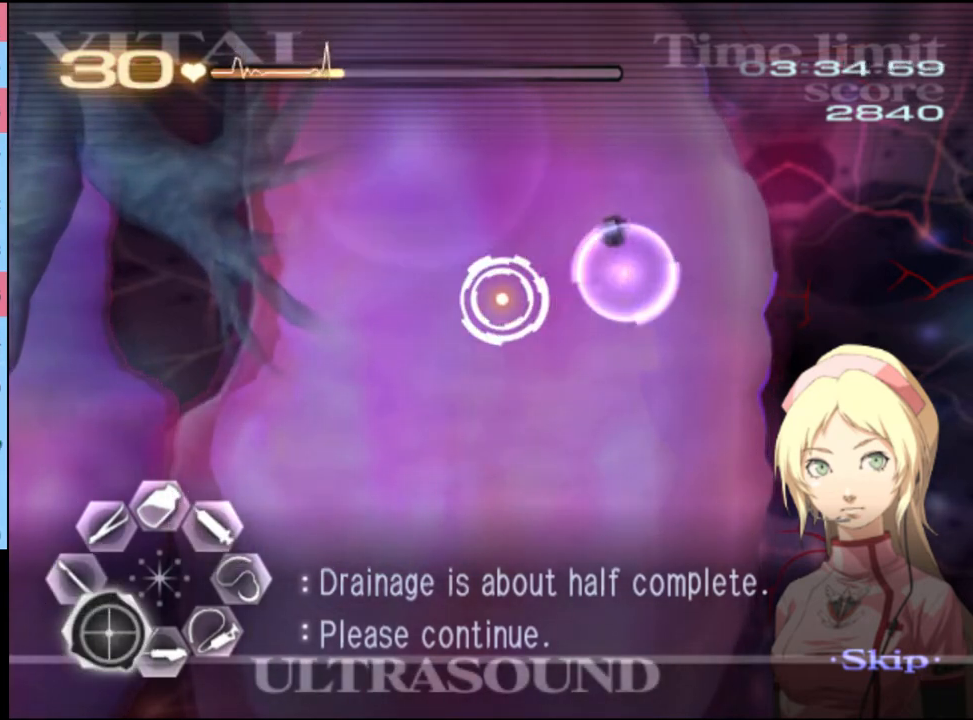
{"keys": ["a"], "mouse": [], "events": [[100, "mouse_left", "down"], [134, "mouse_left", "up"], [200, "s", "up"], [334, "mouse_left", "down"], [500, "mouse_left", "up"]]}
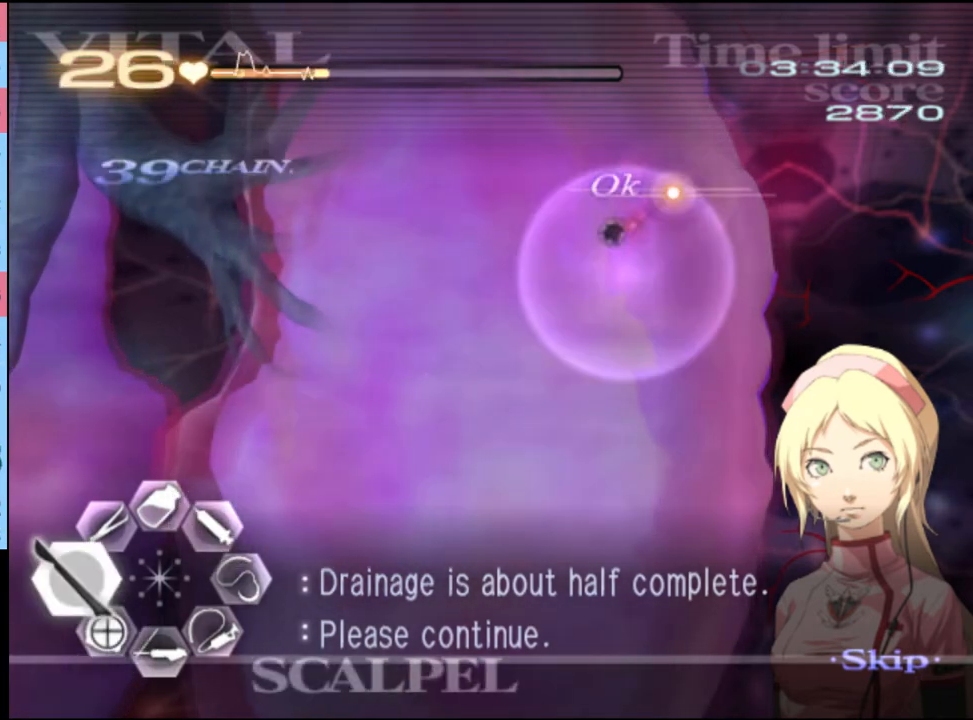
{"keys": ["d", "s"], "mouse": ["left"], "events": [[34, "a", "up"], [67, "d", "down"], [67, "s", "down"], [134, "mouse_left", "down"]]}
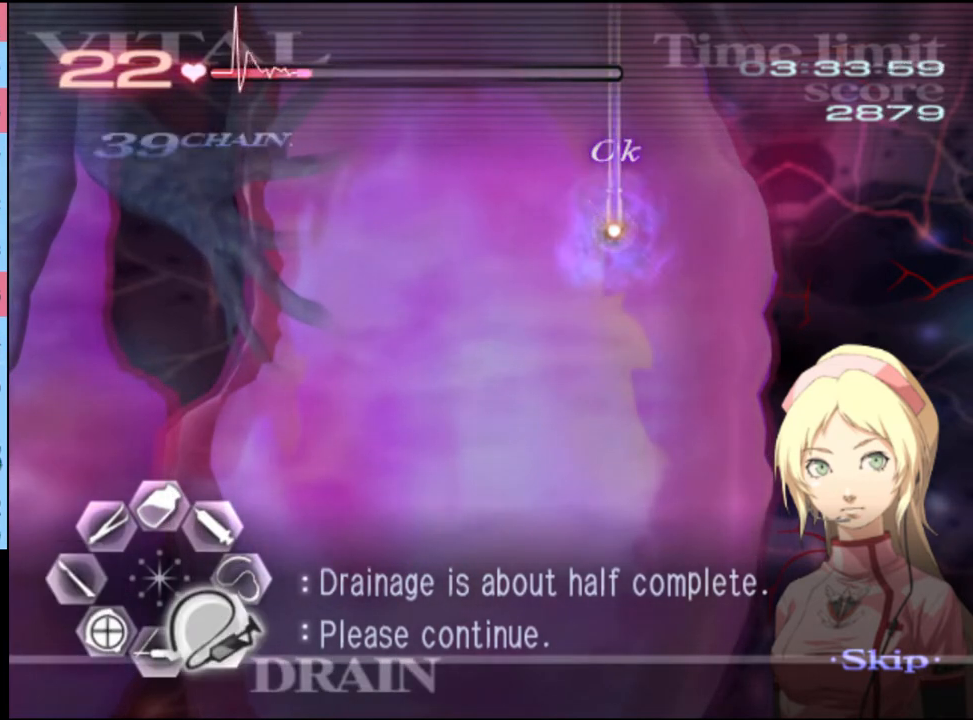
{"keys": ["w"], "mouse": [], "events": [[100, "mouse_left", "up"], [100, "s", "up"], [134, "d", "up"], [200, "w", "down"], [234, "mouse_left", "down"], [500, "mouse_left", "up"]]}
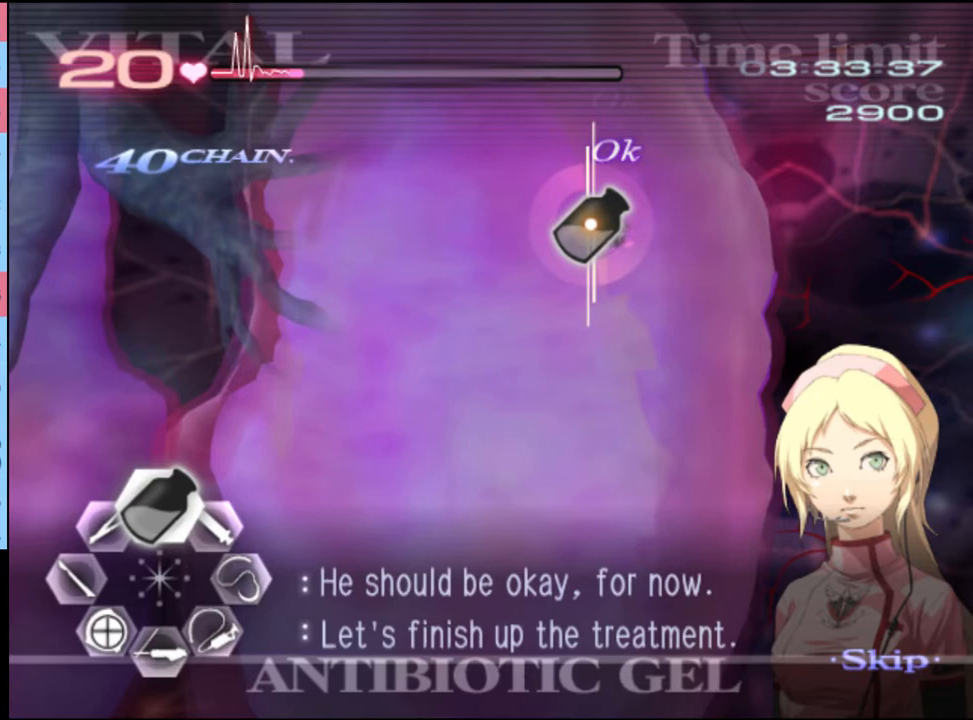
{"keys": [], "mouse": [], "events": [[67, "mouse_left", "down"], [400, "mouse_left", "up"], [500, "w", "up"]]}
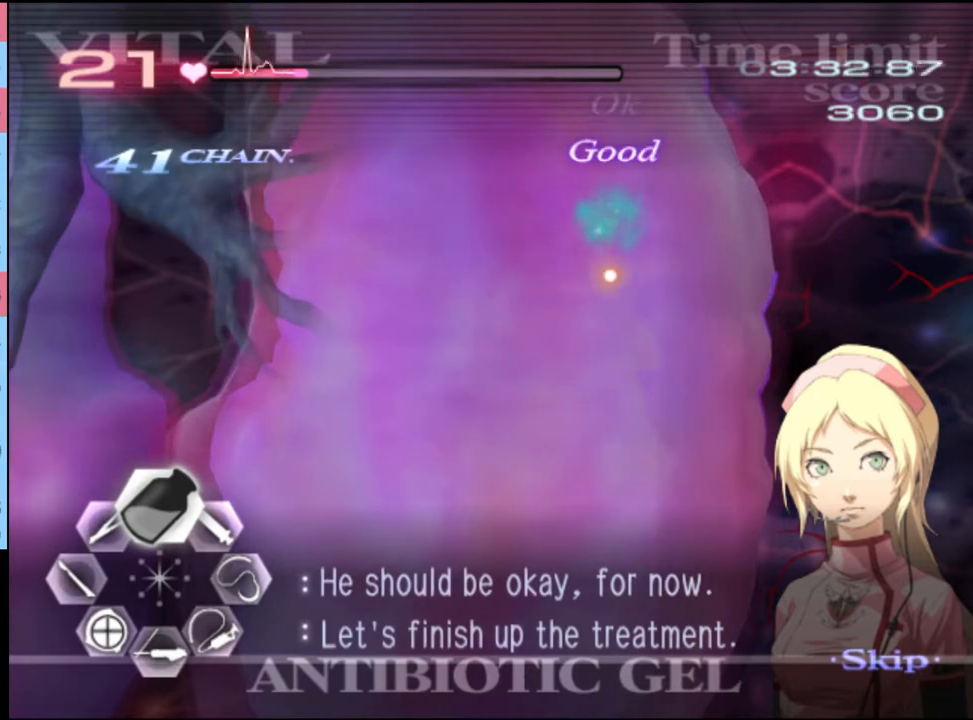
{"keys": [], "mouse": [], "events": []}
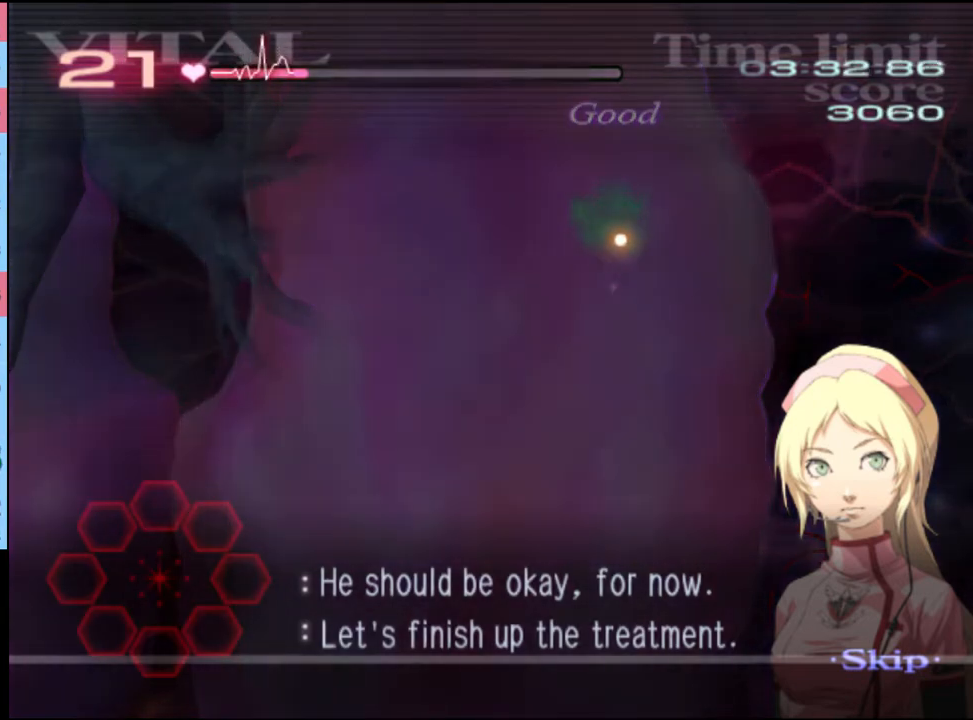
{"keys": ["d"], "mouse": [], "events": [[200, "d", "down"]]}
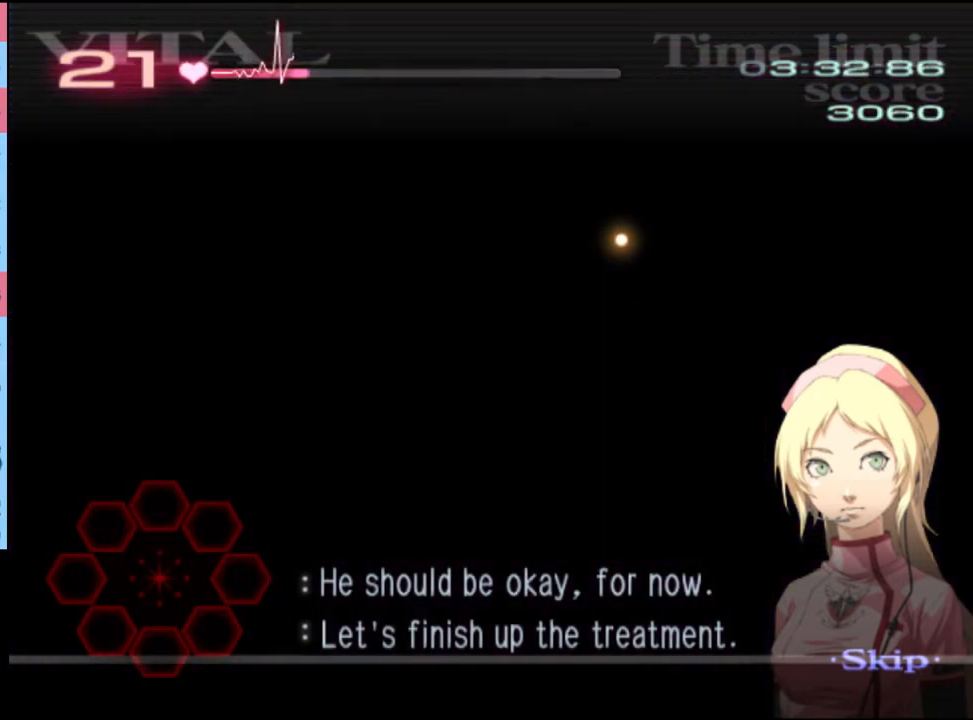
{"keys": ["d"], "mouse": [], "events": []}
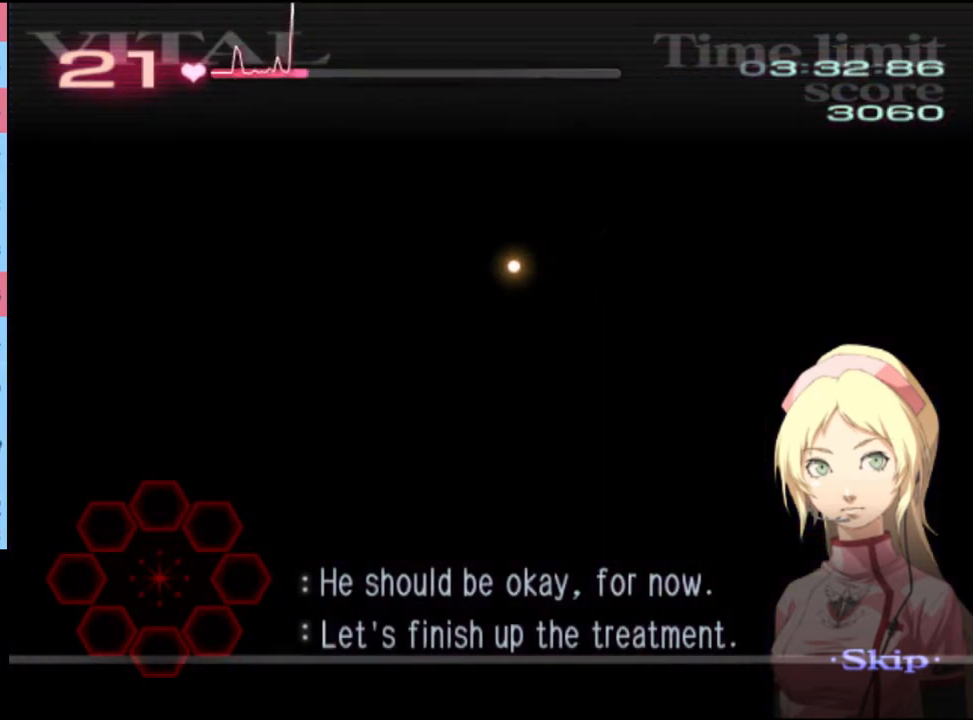
{"keys": ["d"], "mouse": [], "events": []}
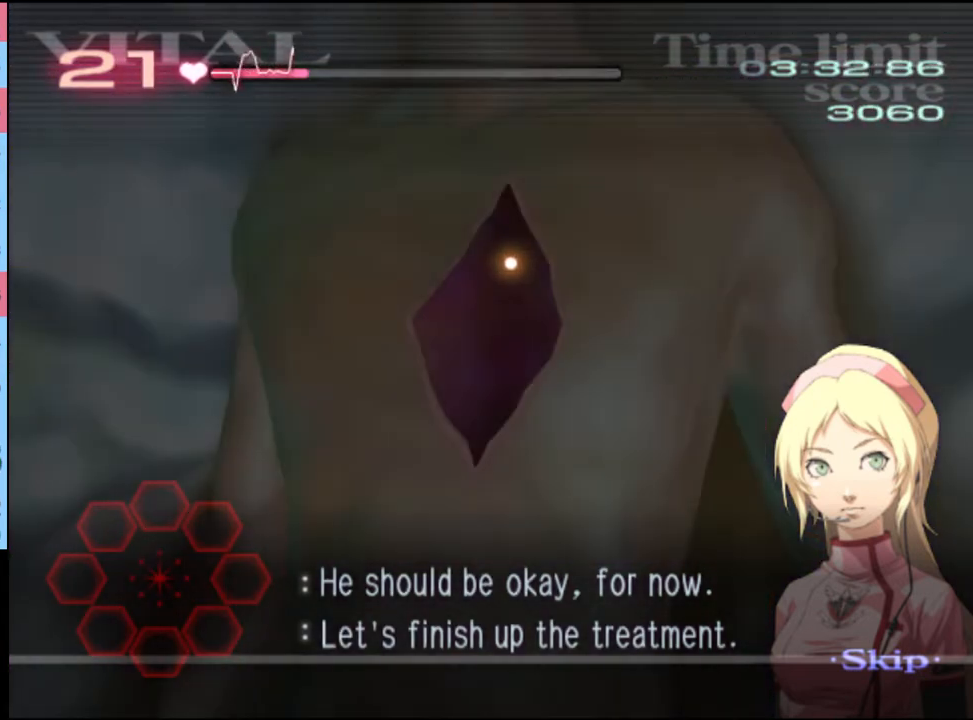
{"keys": ["d"], "mouse": [], "events": []}
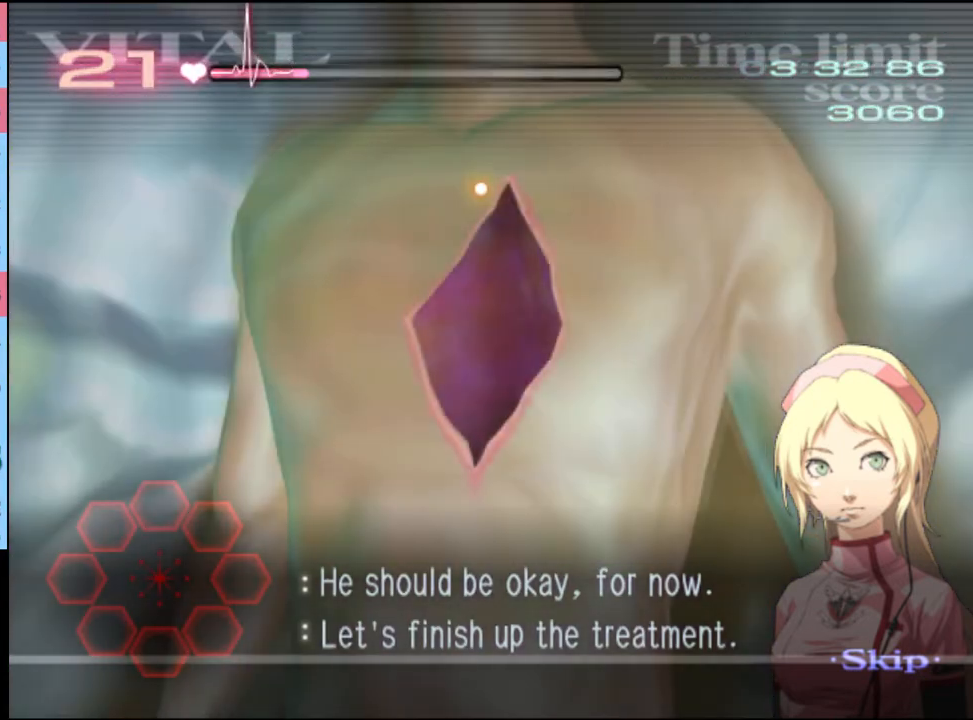
{"keys": ["d"], "mouse": [], "events": []}
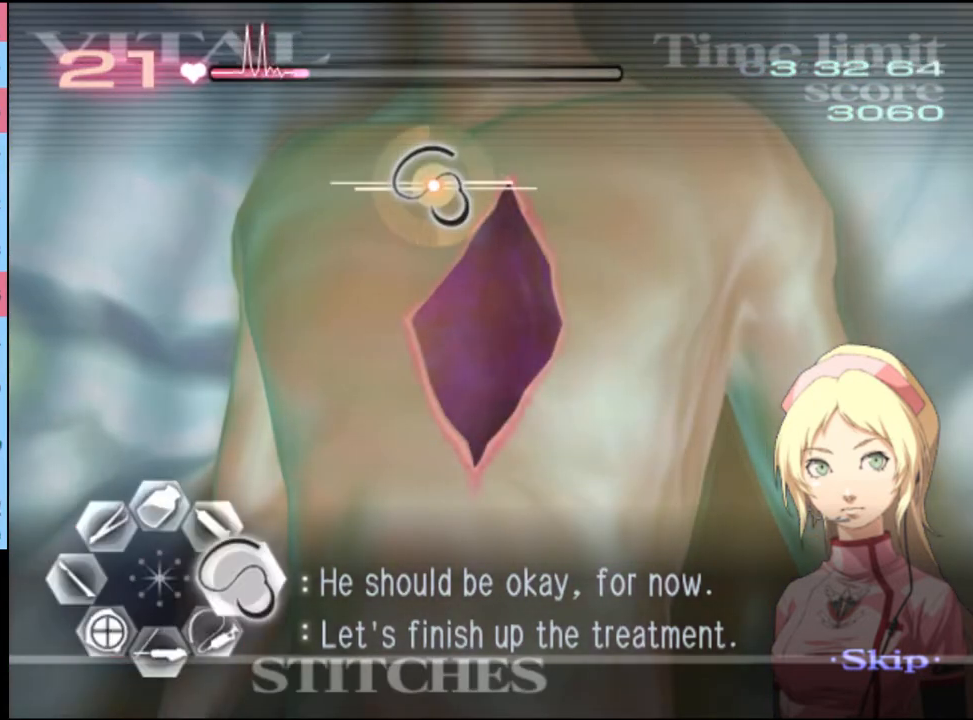
{"keys": ["d"], "mouse": ["left"], "events": [[67, "mouse_left", "down"]]}
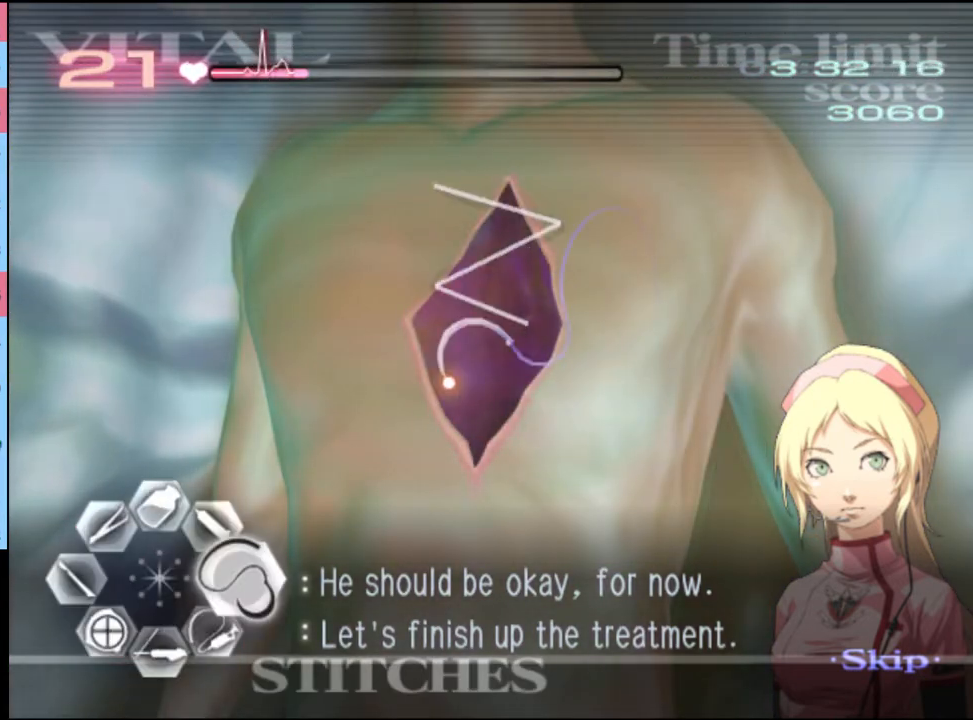
{"keys": [], "mouse": [], "events": [[167, "mouse_left", "up"], [334, "d", "up"]]}
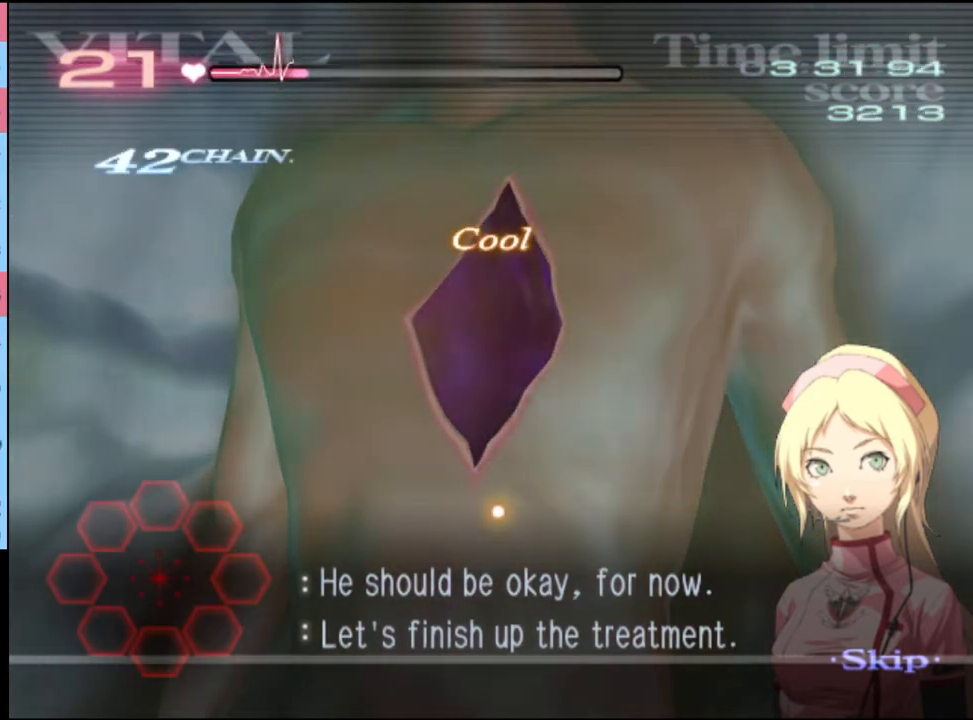
{"keys": [], "mouse": [], "events": []}
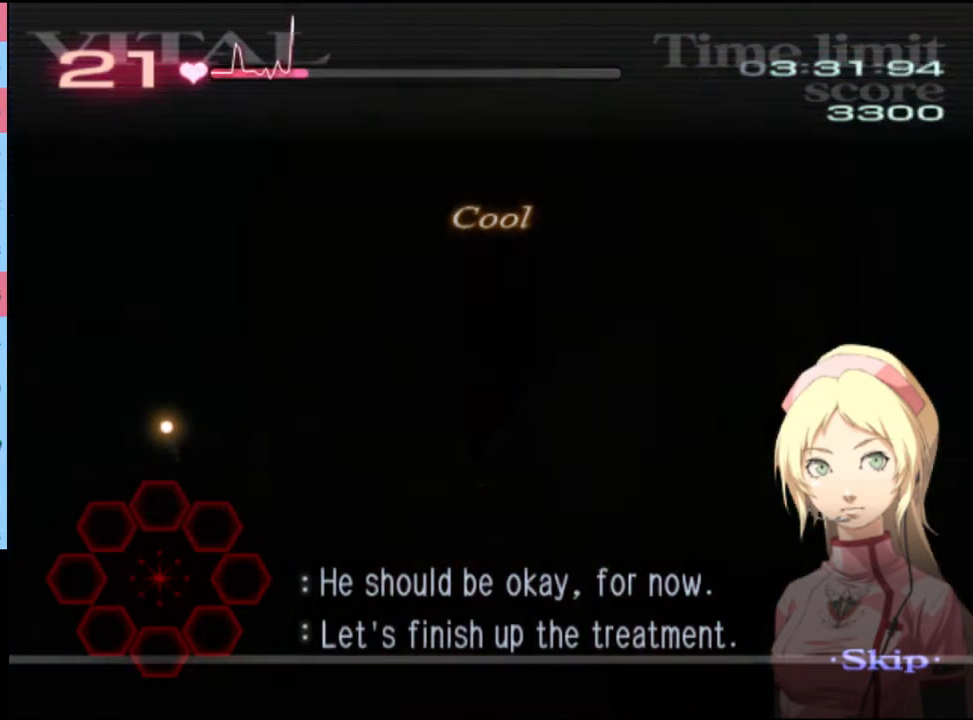
{"keys": [], "mouse": [], "events": []}
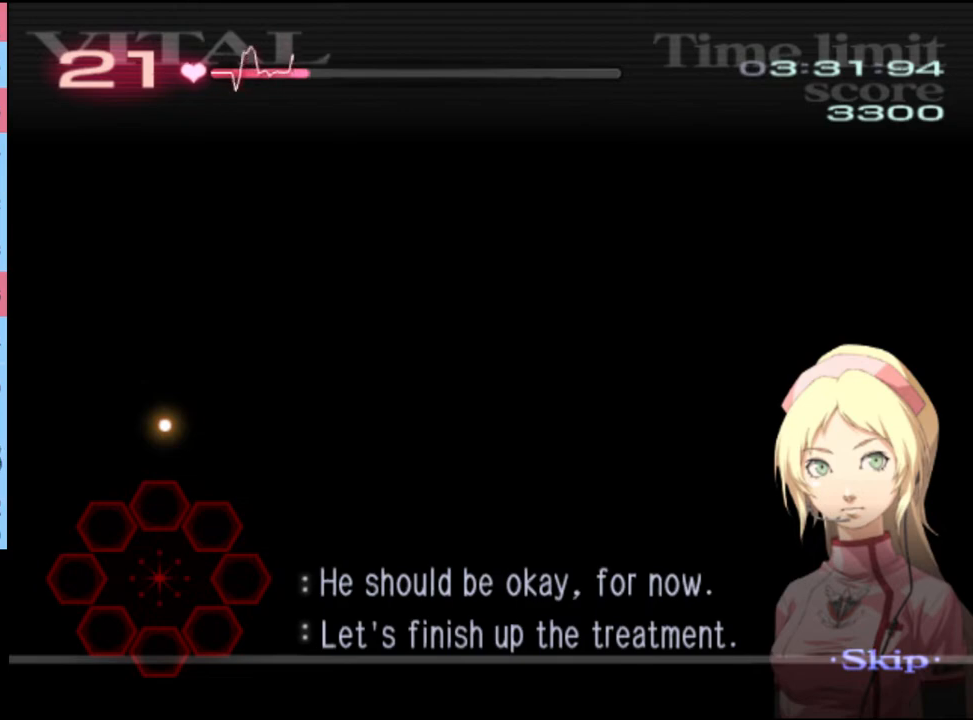
{"keys": [], "mouse": [], "events": []}
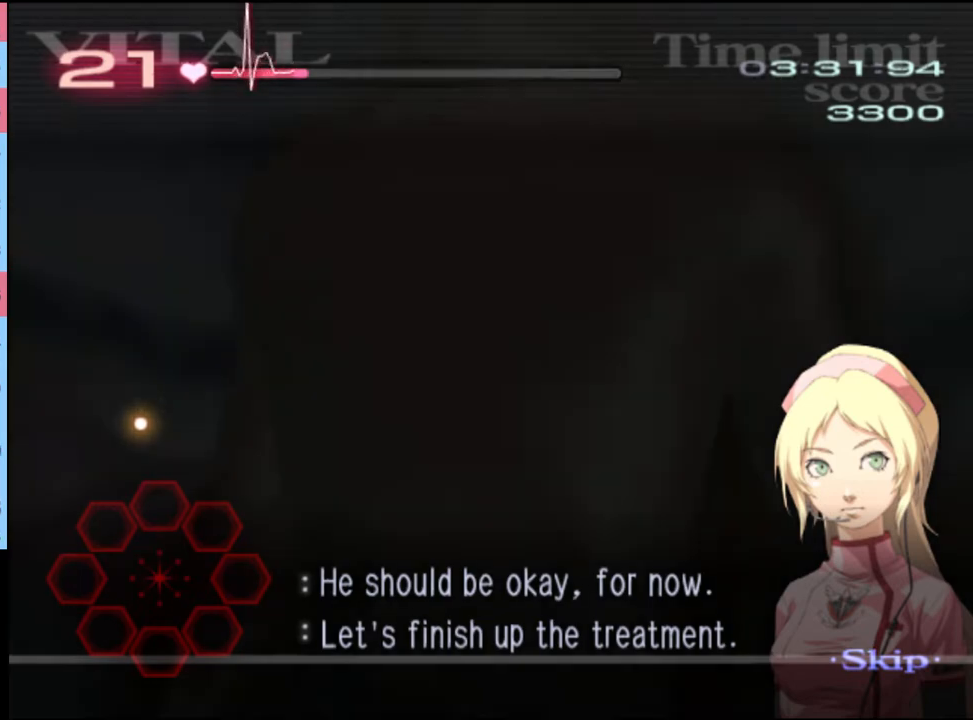
{"keys": [], "mouse": [], "events": []}
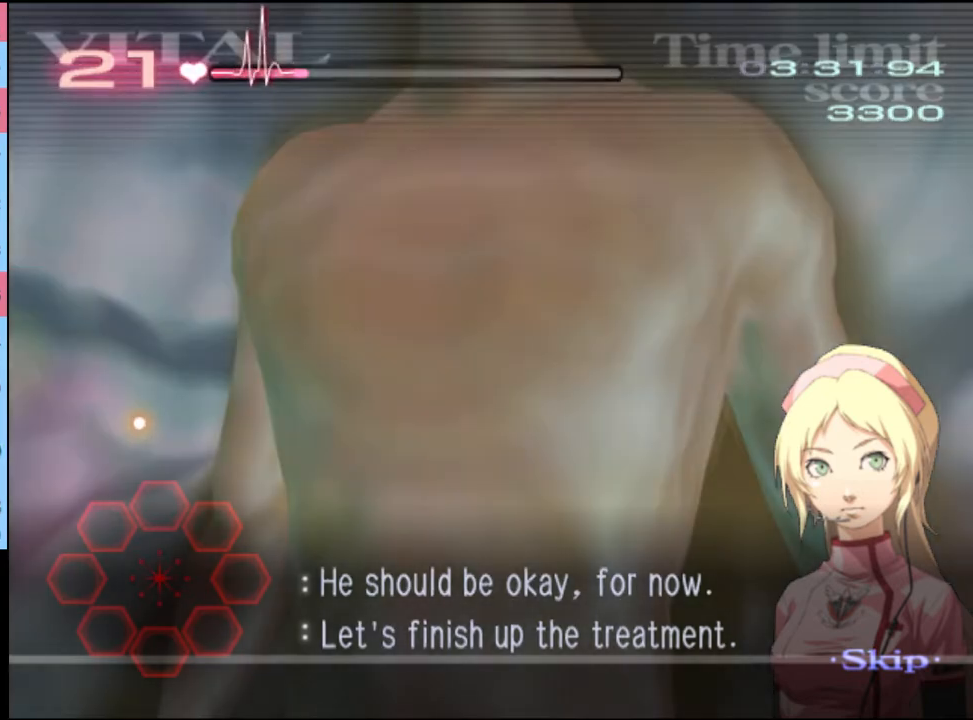
{"keys": [], "mouse": [], "events": []}